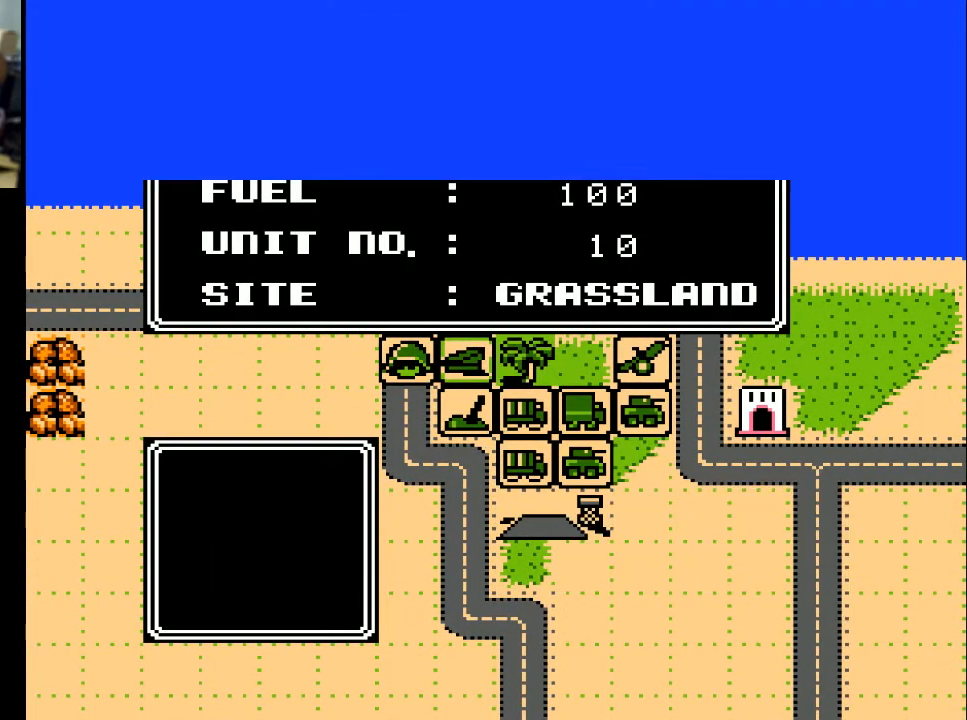
Gameplay with a controller (Xbox layout); each line is a JSON object with the inputs held at the frame after it. "events" lists button and stick changes between this image and that frame as [ms after this image, input, new state], when the widget could be followed in between. Not read: left_stick right_stick.
{"buttons": [], "events": []}
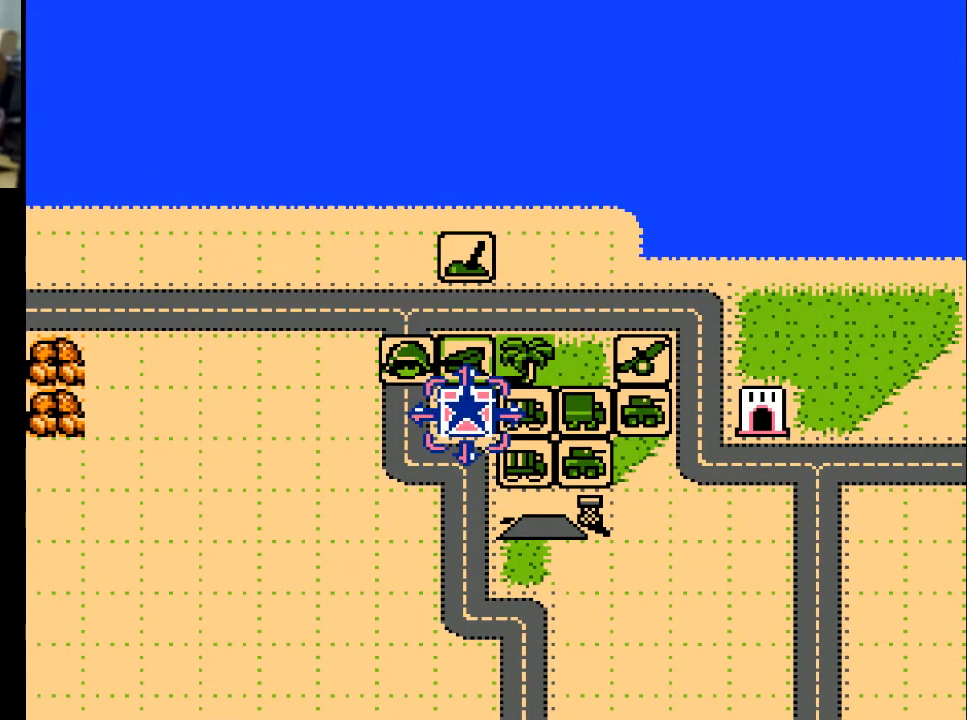
{"buttons": ["DPAD_DOWN"], "events": [[333, "DPAD_DOWN", "down"]]}
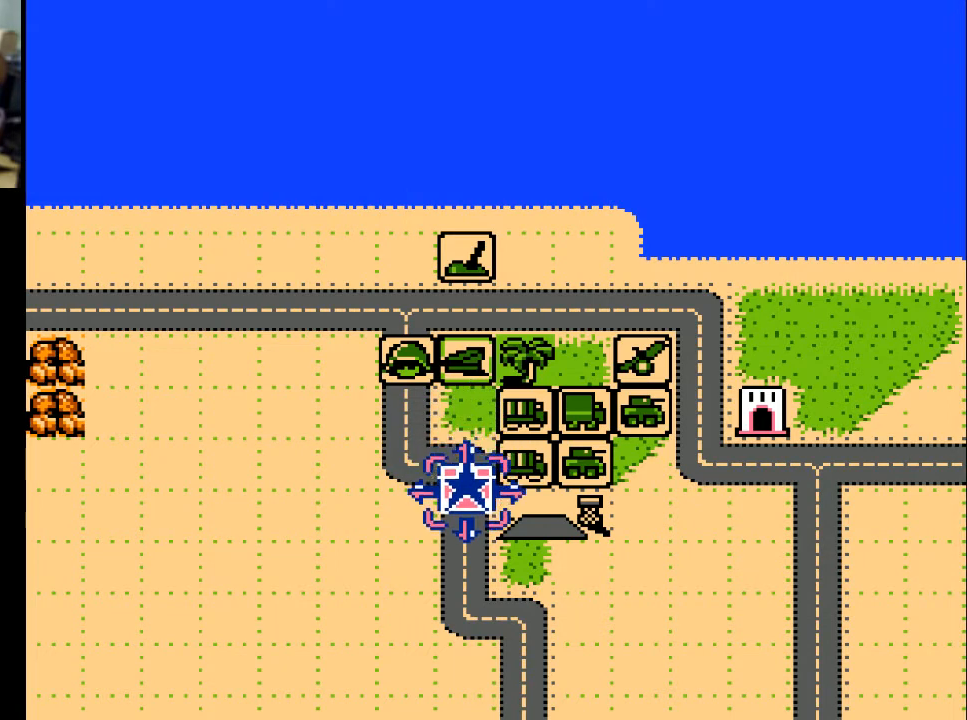
{"buttons": ["DPAD_RIGHT"], "events": [[367, "DPAD_DOWN", "up"], [400, "DPAD_RIGHT", "down"]]}
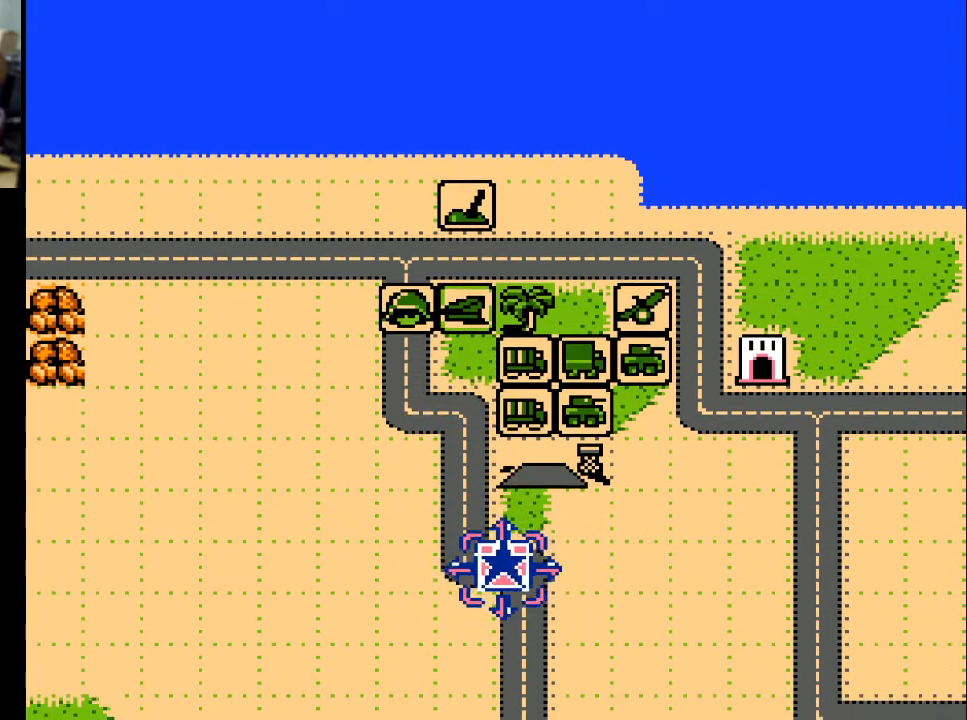
{"buttons": ["DPAD_DOWN"], "events": [[67, "DPAD_RIGHT", "up"], [333, "DPAD_DOWN", "down"]]}
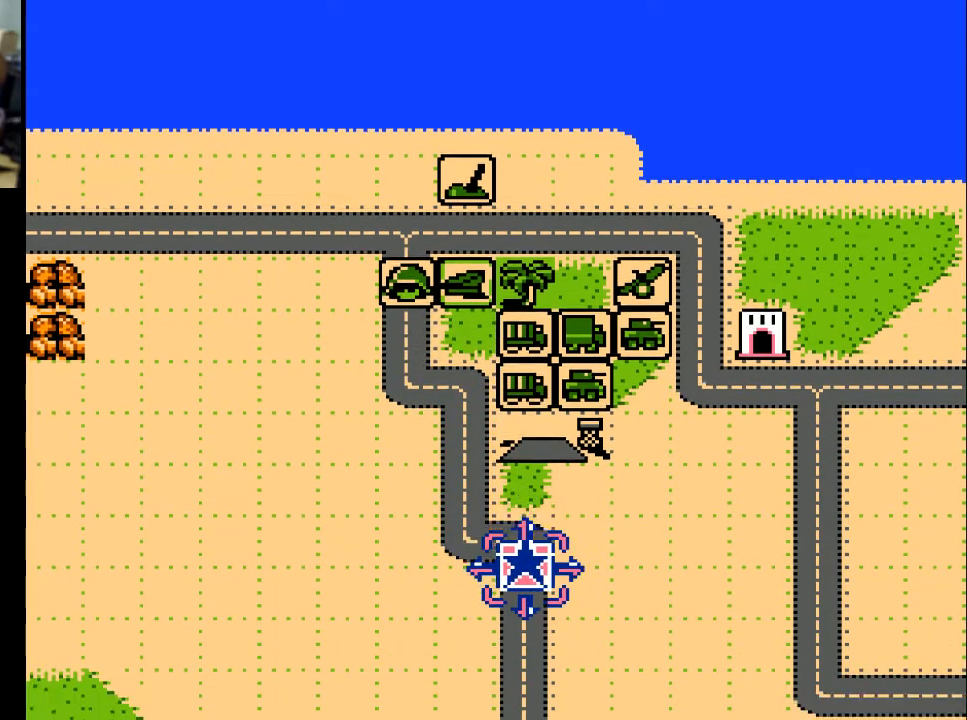
{"buttons": ["DPAD_DOWN"], "events": []}
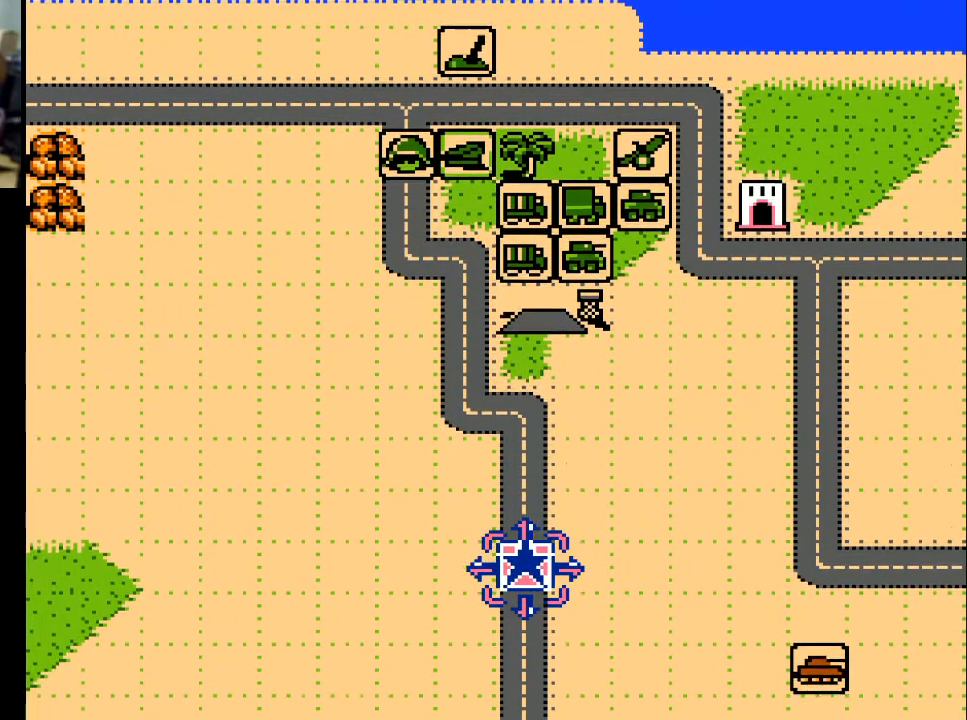
{"buttons": ["DPAD_RIGHT"], "events": [[200, "DPAD_DOWN", "up"], [333, "DPAD_RIGHT", "down"]]}
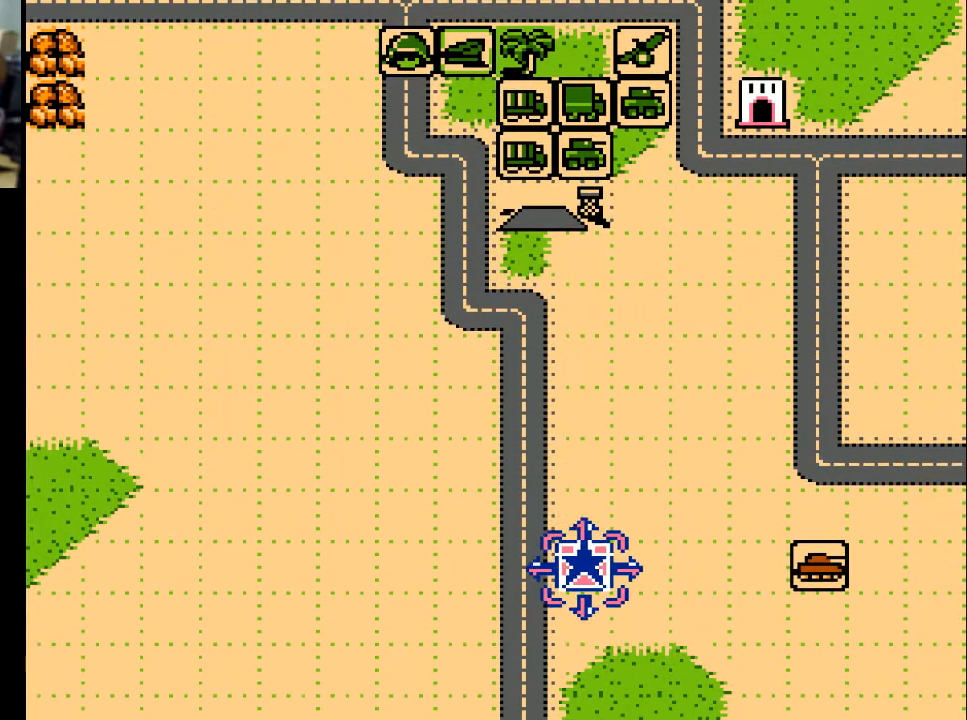
{"buttons": [], "events": [[67, "DPAD_RIGHT", "up"], [300, "DPAD_RIGHT", "down"], [467, "DPAD_RIGHT", "up"]]}
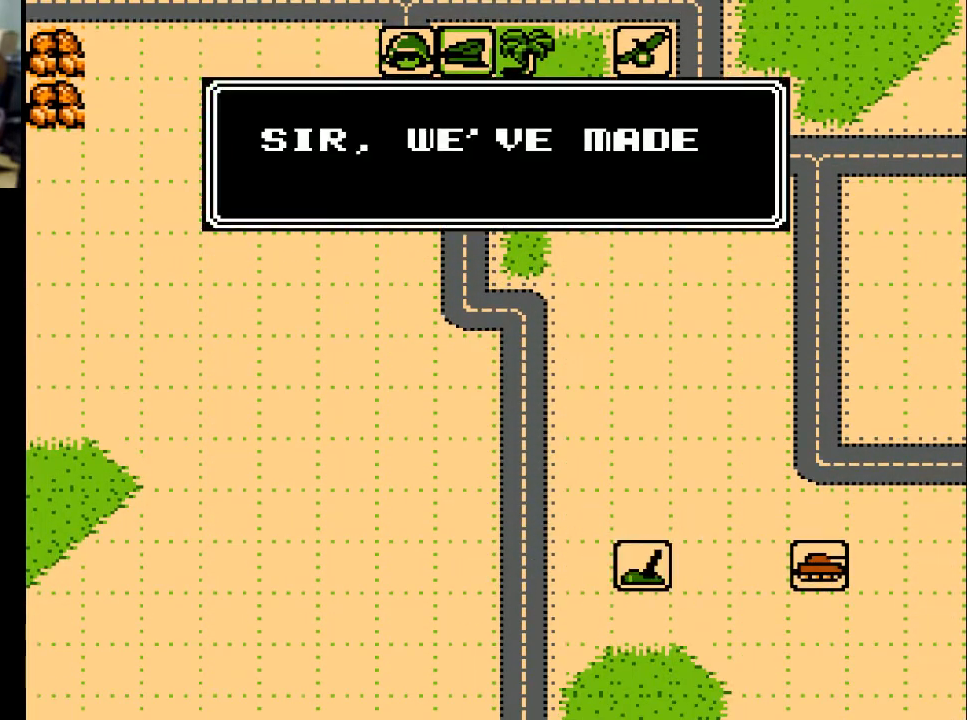
{"buttons": [], "events": [[133, "DPAD_RIGHT", "down"], [233, "DPAD_RIGHT", "up"]]}
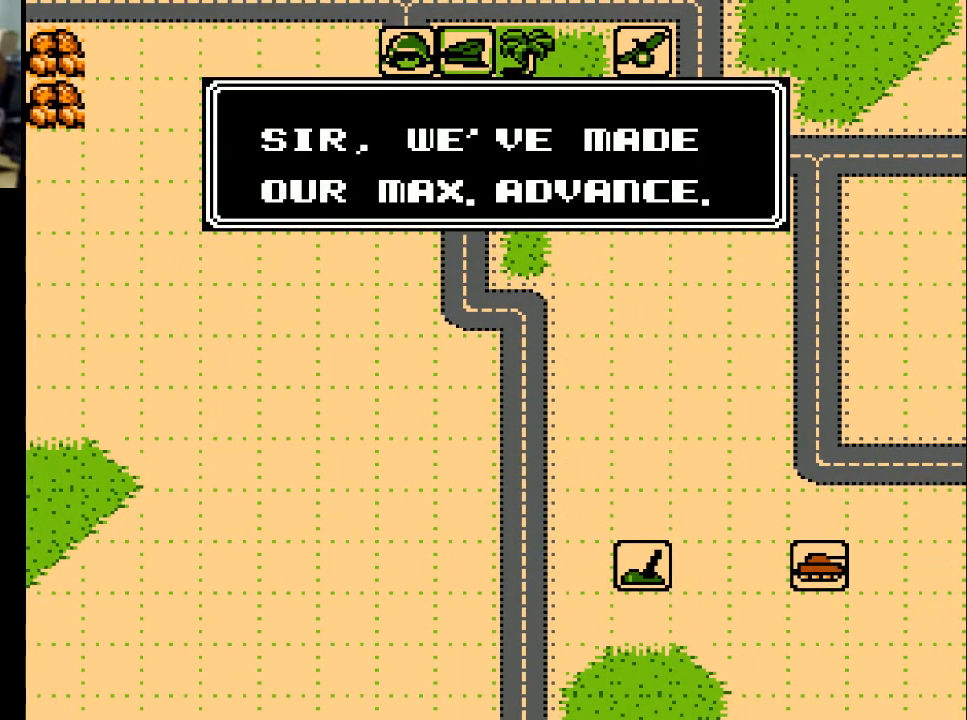
{"buttons": ["DPAD_UP"], "events": [[133, "A", "down"], [267, "A", "up"], [367, "DPAD_UP", "down"]]}
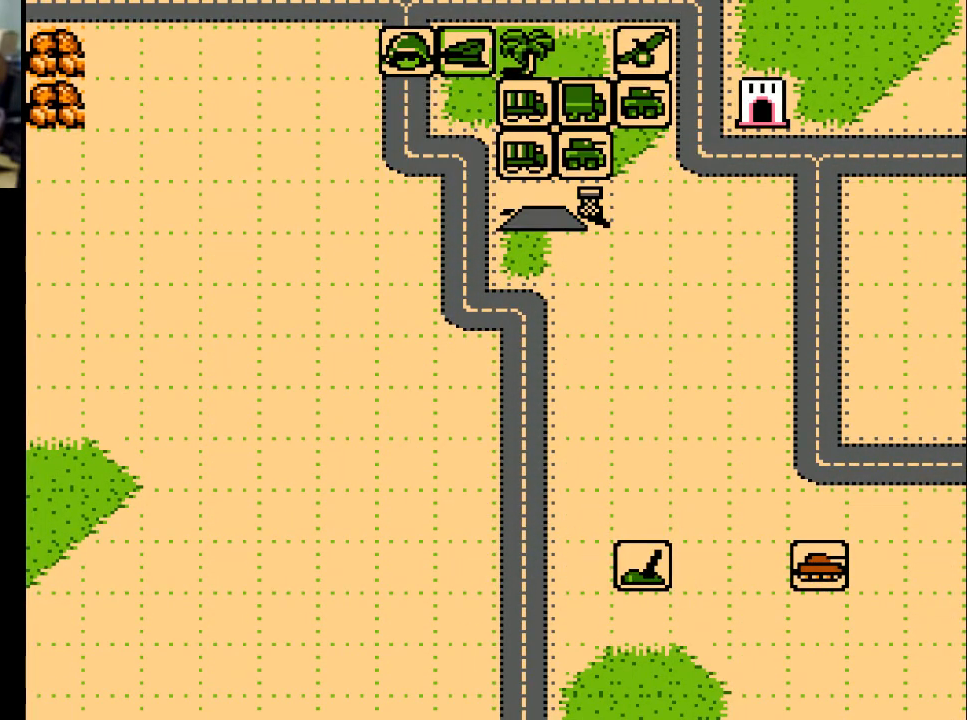
{"buttons": [], "events": [[467, "DPAD_UP", "up"]]}
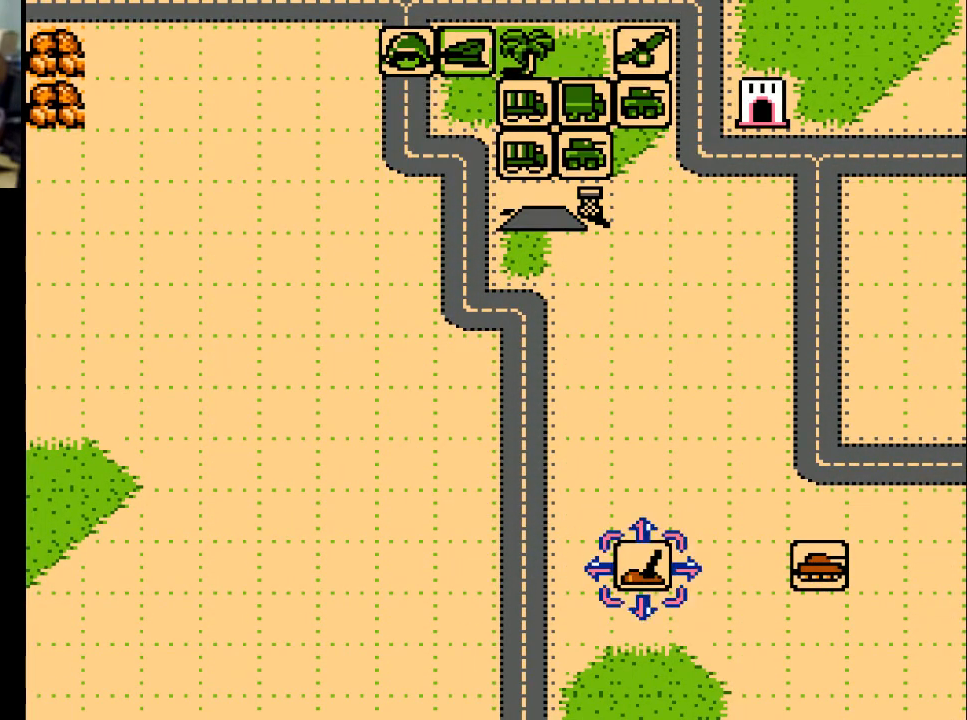
{"buttons": ["DPAD_UP"], "events": [[133, "DPAD_LEFT", "down"], [233, "DPAD_LEFT", "up"], [333, "DPAD_UP", "down"]]}
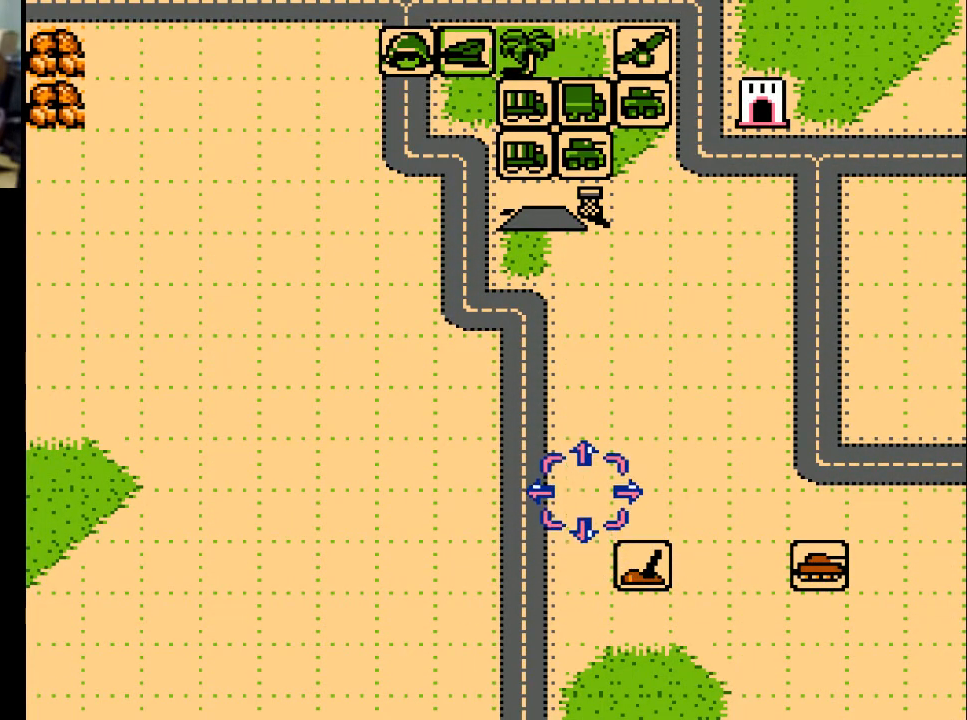
{"buttons": ["DPAD_UP"], "events": []}
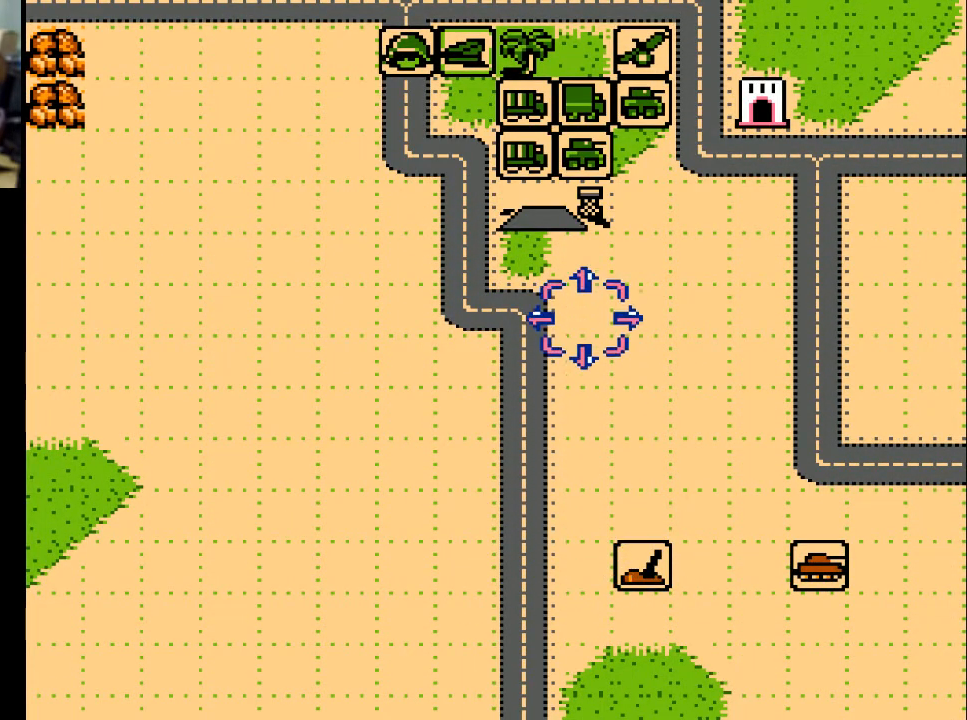
{"buttons": ["DPAD_UP"], "events": []}
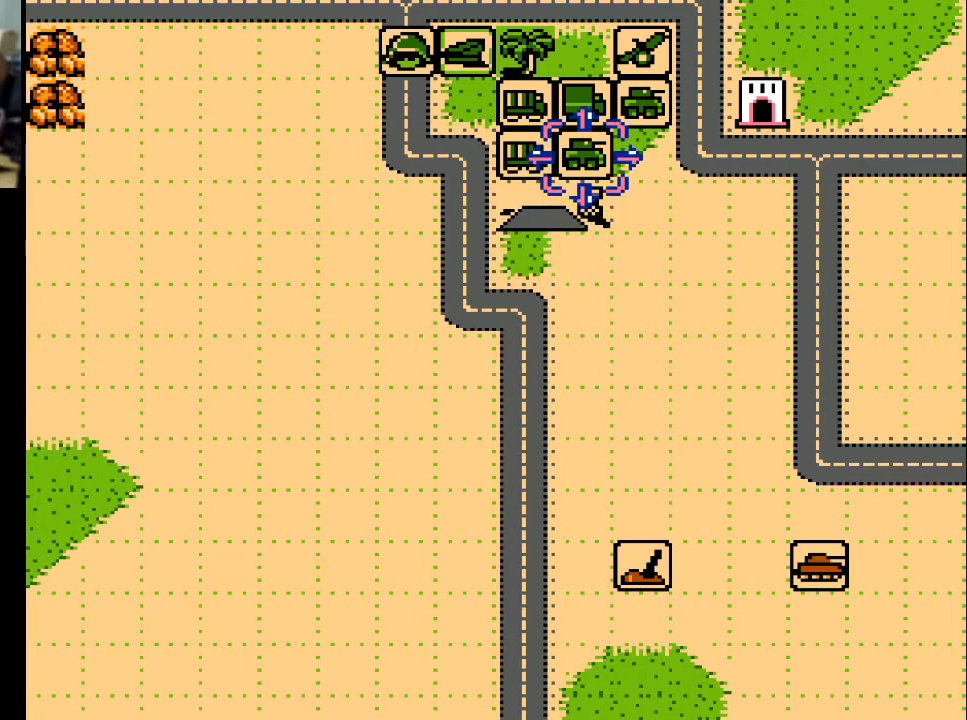
{"buttons": [], "events": [[367, "DPAD_UP", "up"]]}
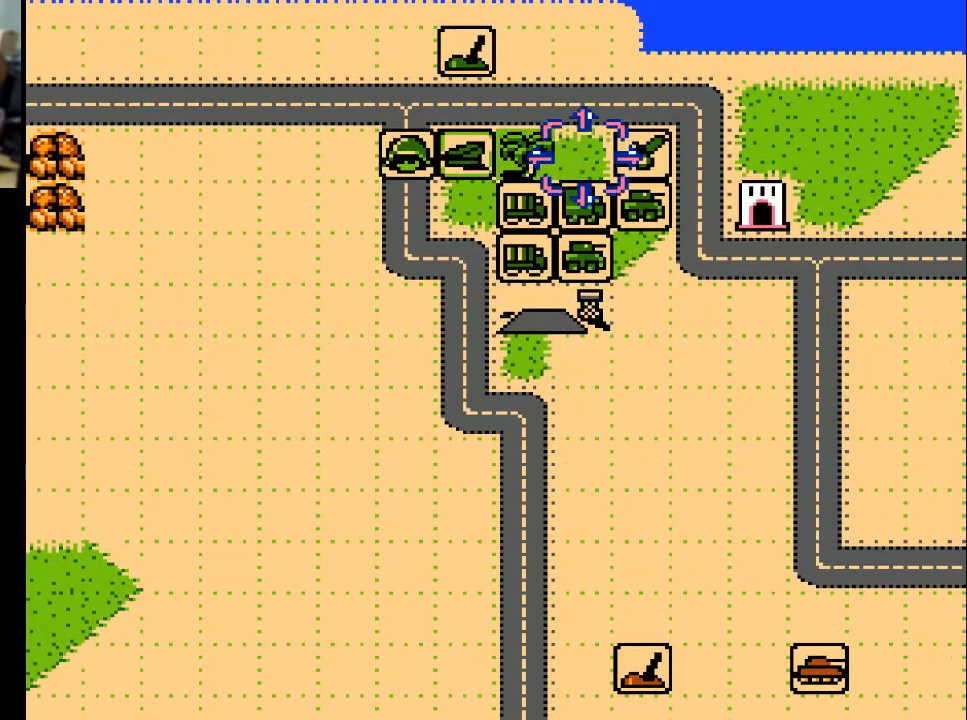
{"buttons": [], "events": [[67, "DPAD_LEFT", "down"], [267, "DPAD_LEFT", "up"]]}
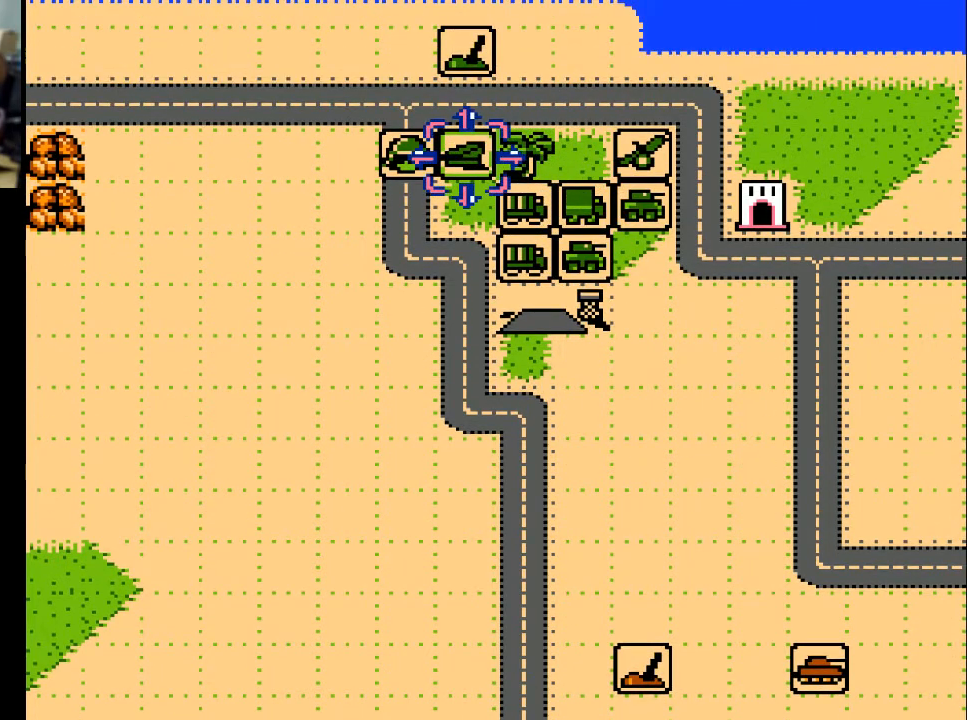
{"buttons": [], "events": [[33, "A", "down"], [167, "A", "up"]]}
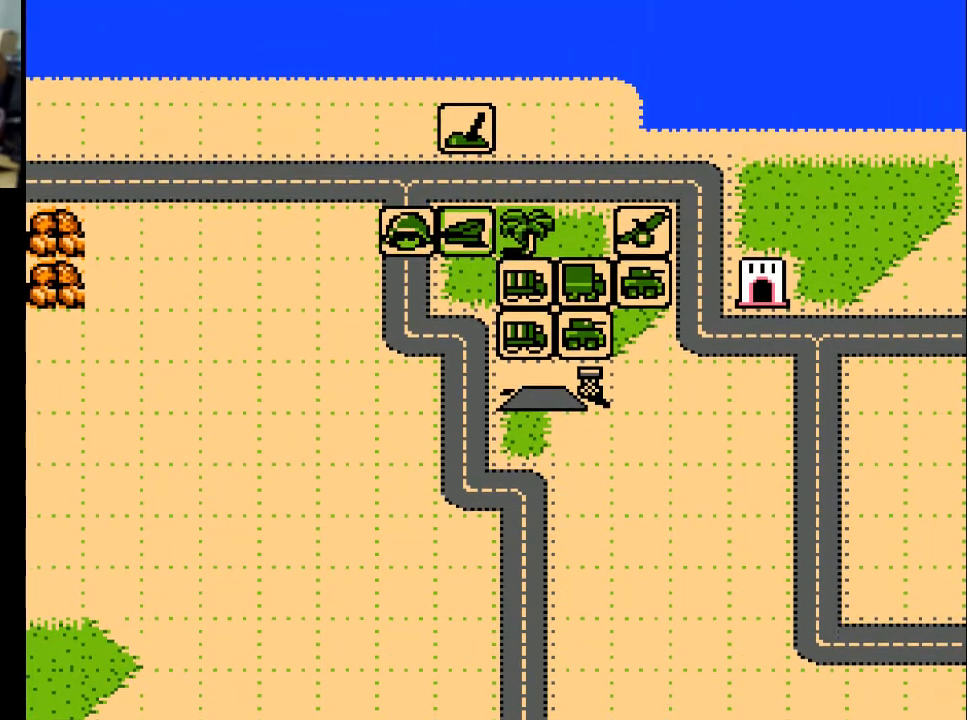
{"buttons": [], "events": []}
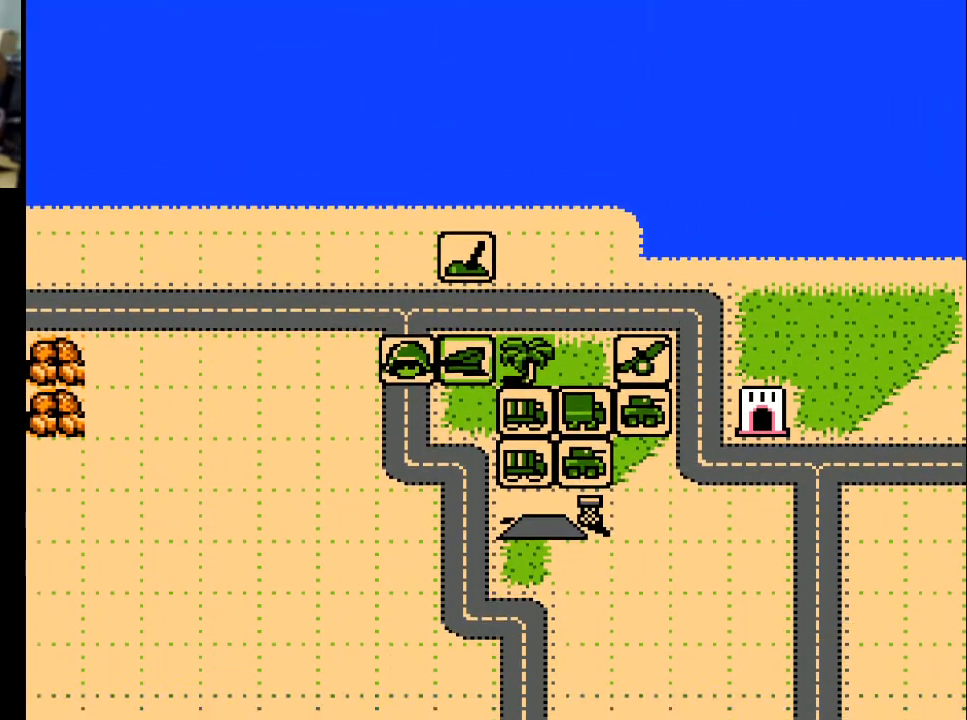
{"buttons": [], "events": []}
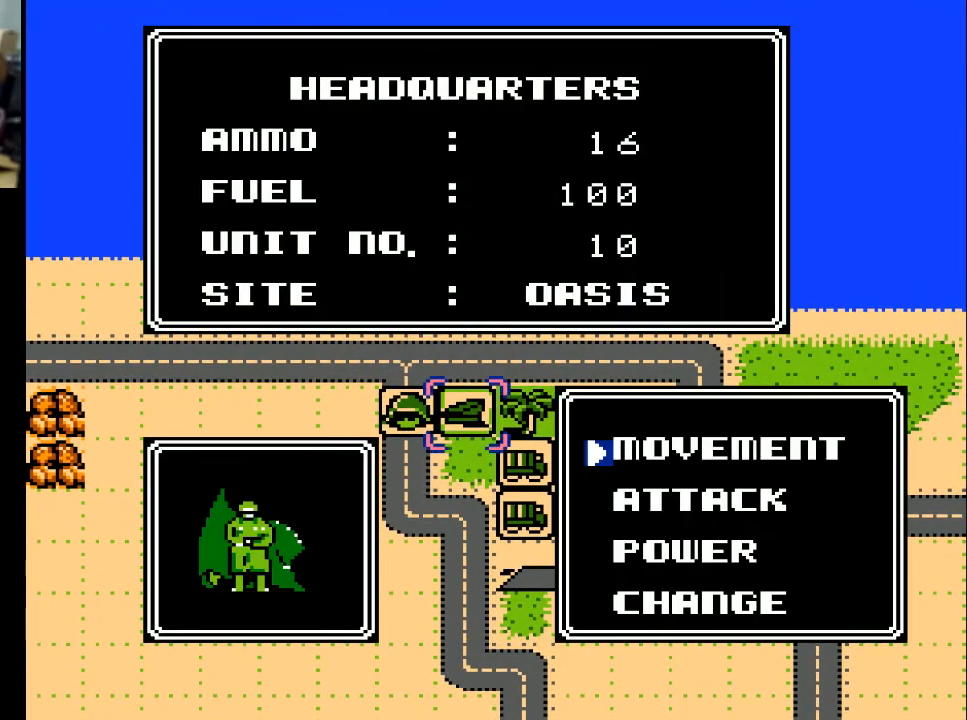
{"buttons": [], "events": []}
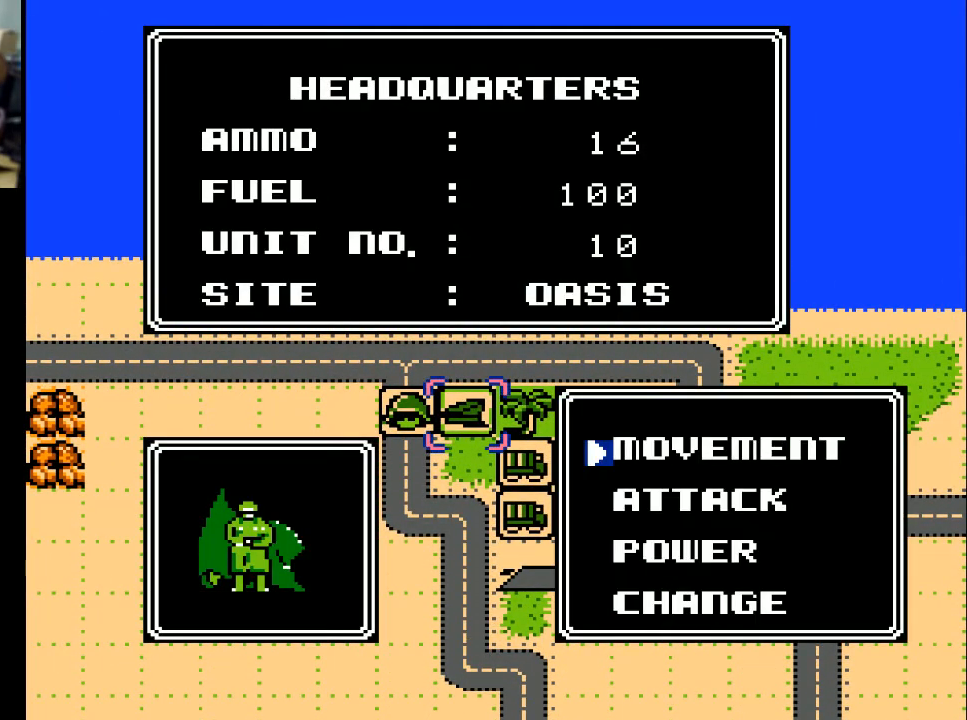
{"buttons": [], "events": []}
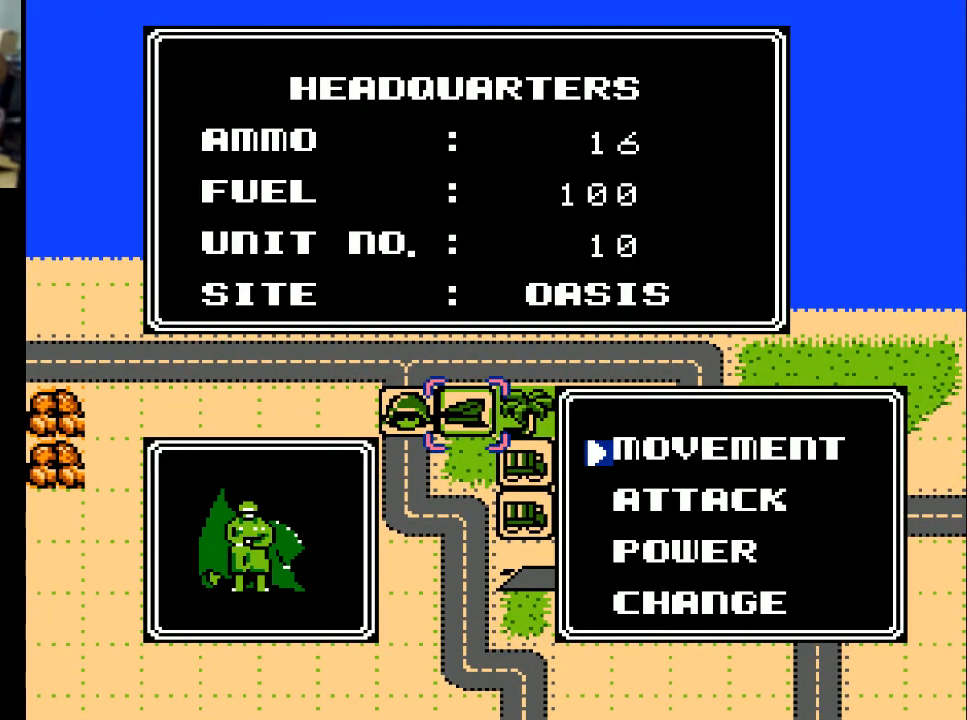
{"buttons": [], "events": [[333, "A", "down"], [467, "A", "up"]]}
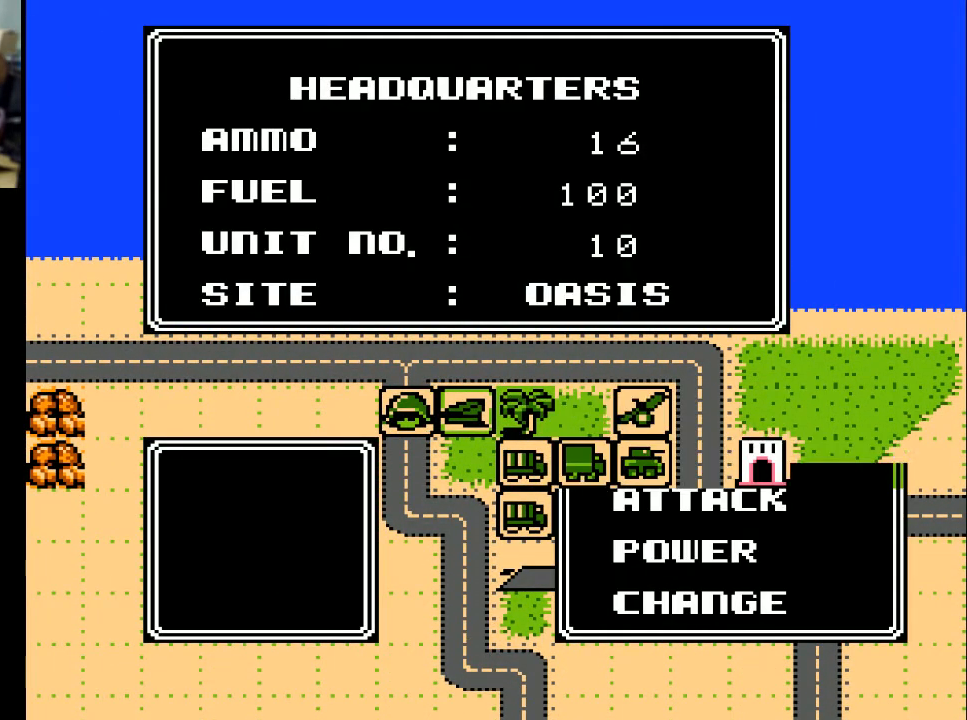
{"buttons": [], "events": []}